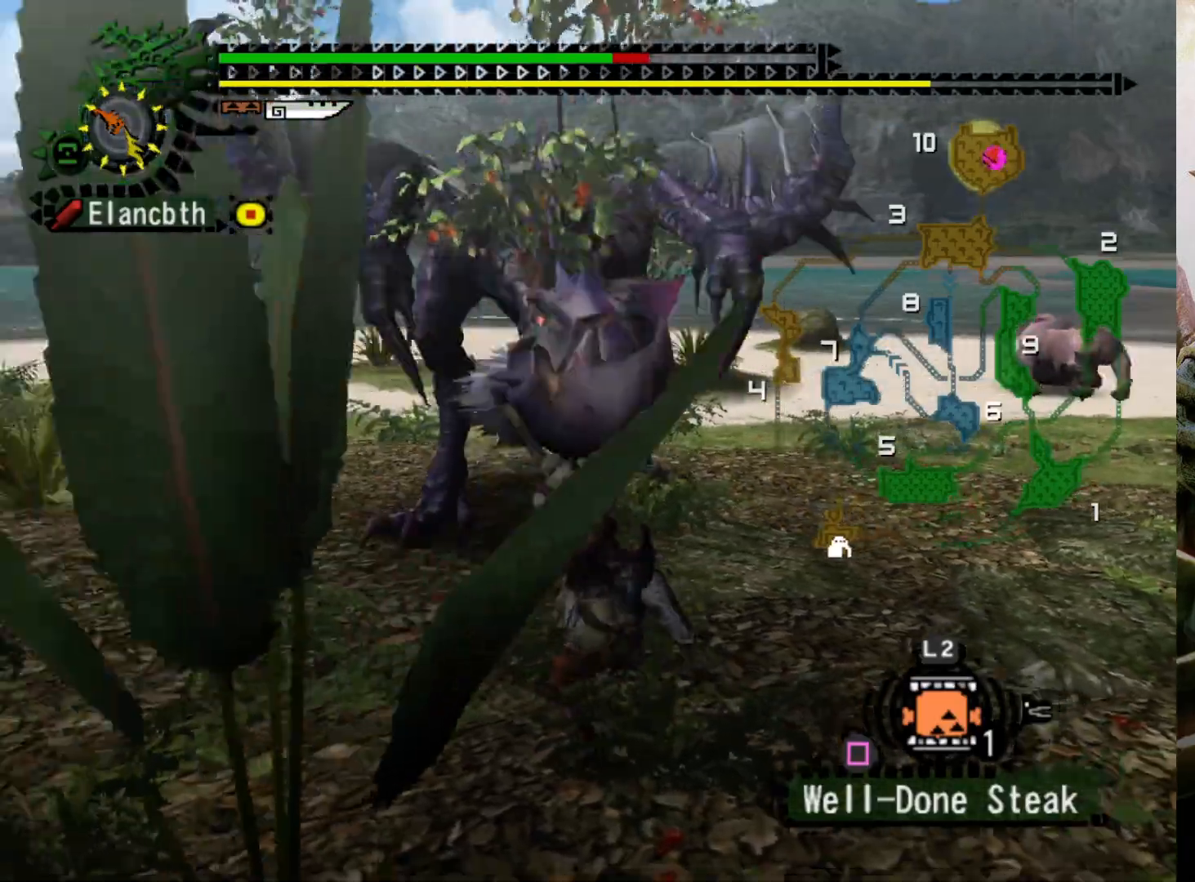
Gameplay with a controller (PlayStation layout); each line is a JSON object with the inputs held at the frame after it. "events" lists button and stick changes between this image and that frame as [ms after this image, input, new state], when the widget could be followed in between. Not read: L3 R3.
{"buttons": ["DPAD_RIGHT"], "left_stick": "center", "right_stick": "center", "events": [[100, "CROSS", "down"], [200, "CROSS", "up"], [367, "left_stick", "center"], [467, "DPAD_RIGHT", "down"]]}
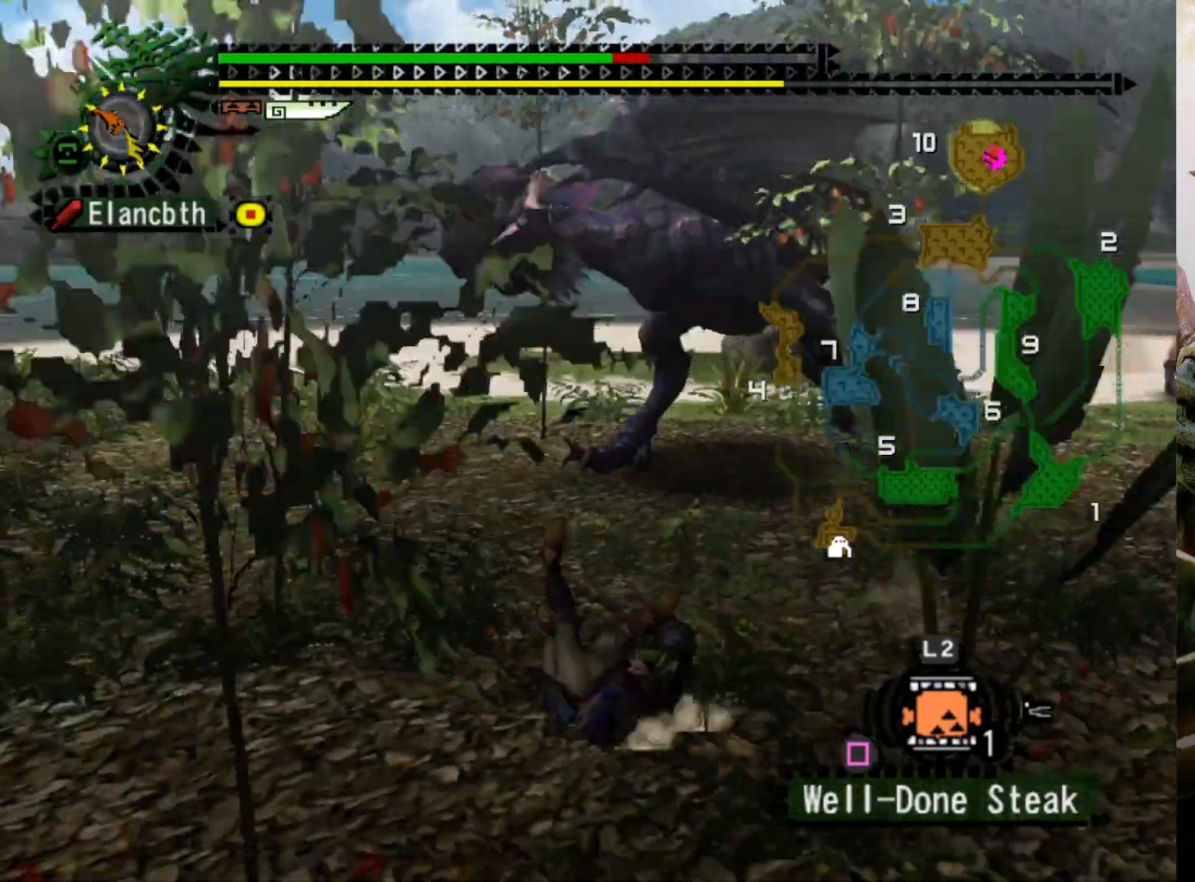
{"buttons": [], "left_stick": "left", "right_stick": "center", "events": [[167, "left_stick", "left"], [367, "DPAD_RIGHT", "up"]]}
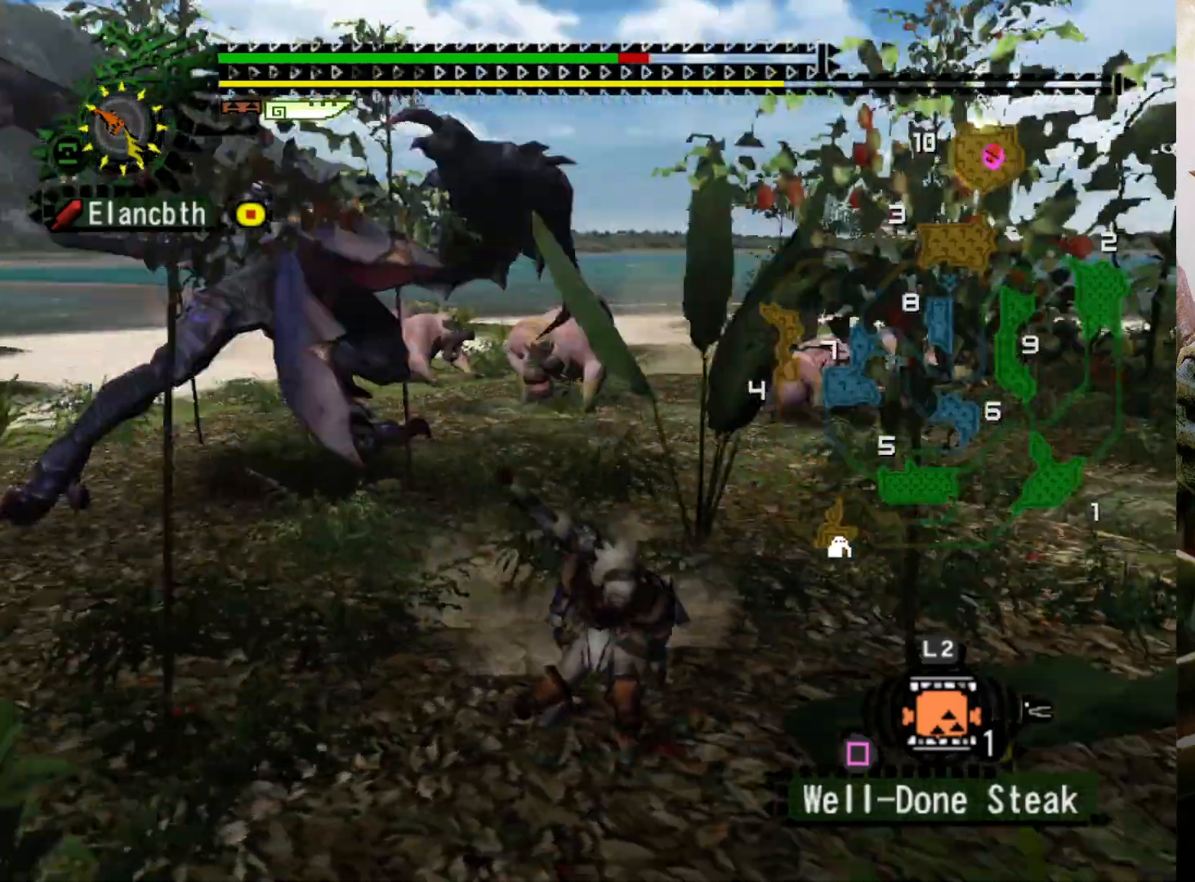
{"buttons": [], "left_stick": "left", "right_stick": "center", "events": [[267, "DPAD_RIGHT", "down"], [400, "DPAD_RIGHT", "up"]]}
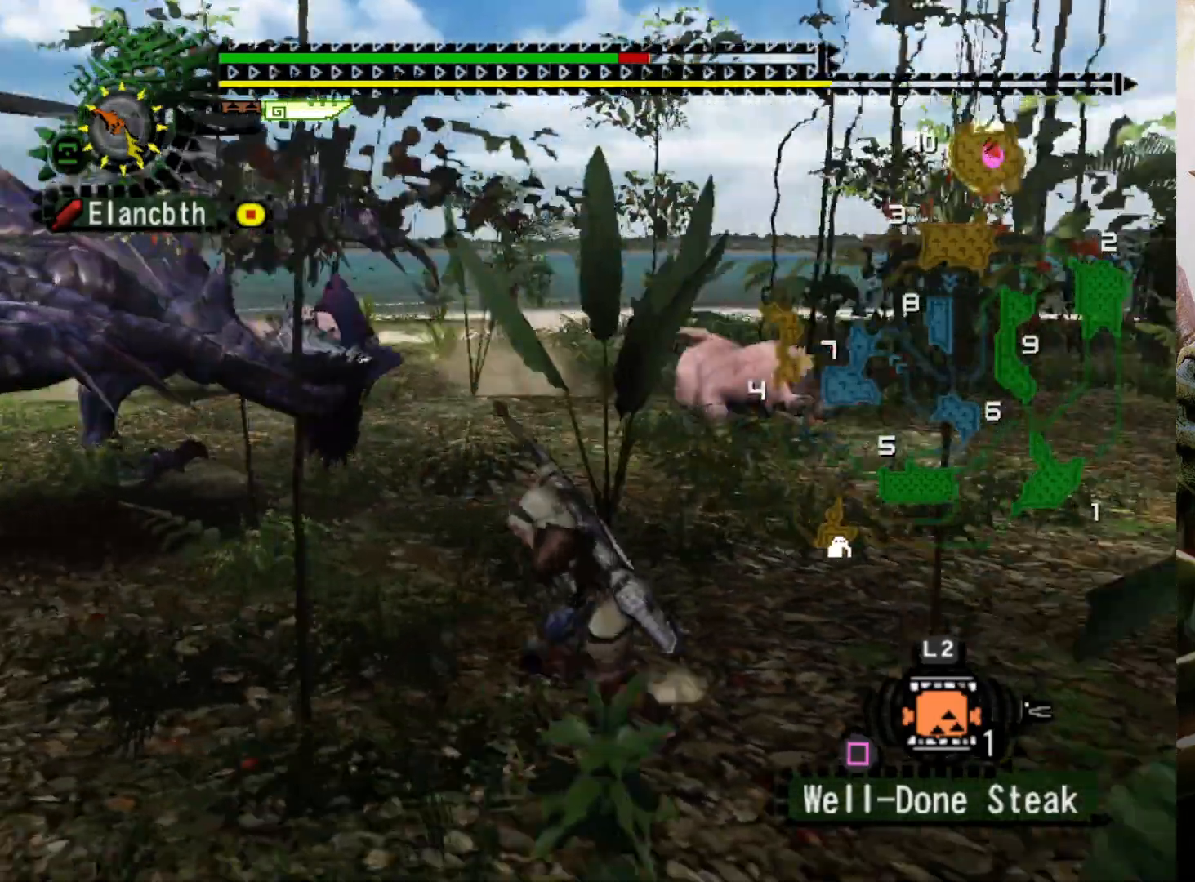
{"buttons": [], "left_stick": "down-left", "right_stick": "center", "events": [[100, "left_stick", "down-left"]]}
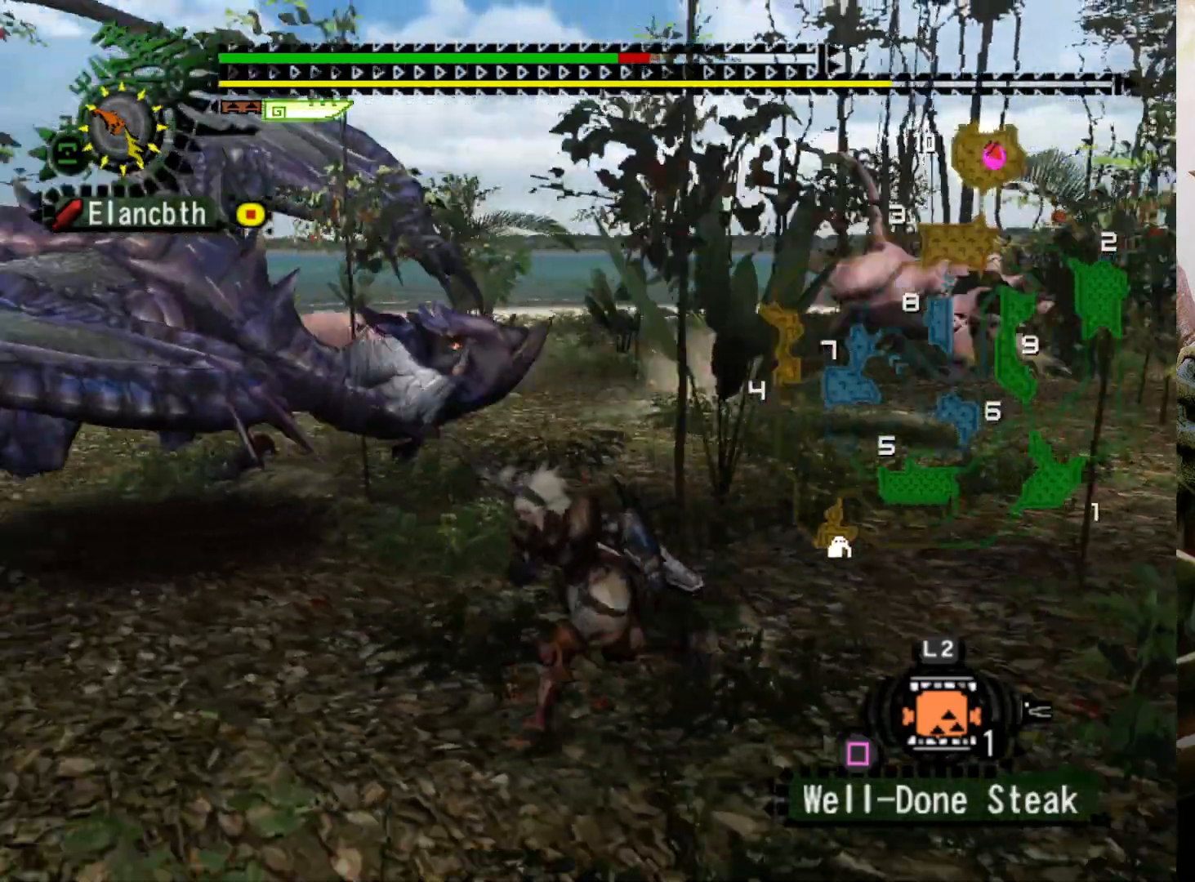
{"buttons": [], "left_stick": "down-left", "right_stick": "center", "events": []}
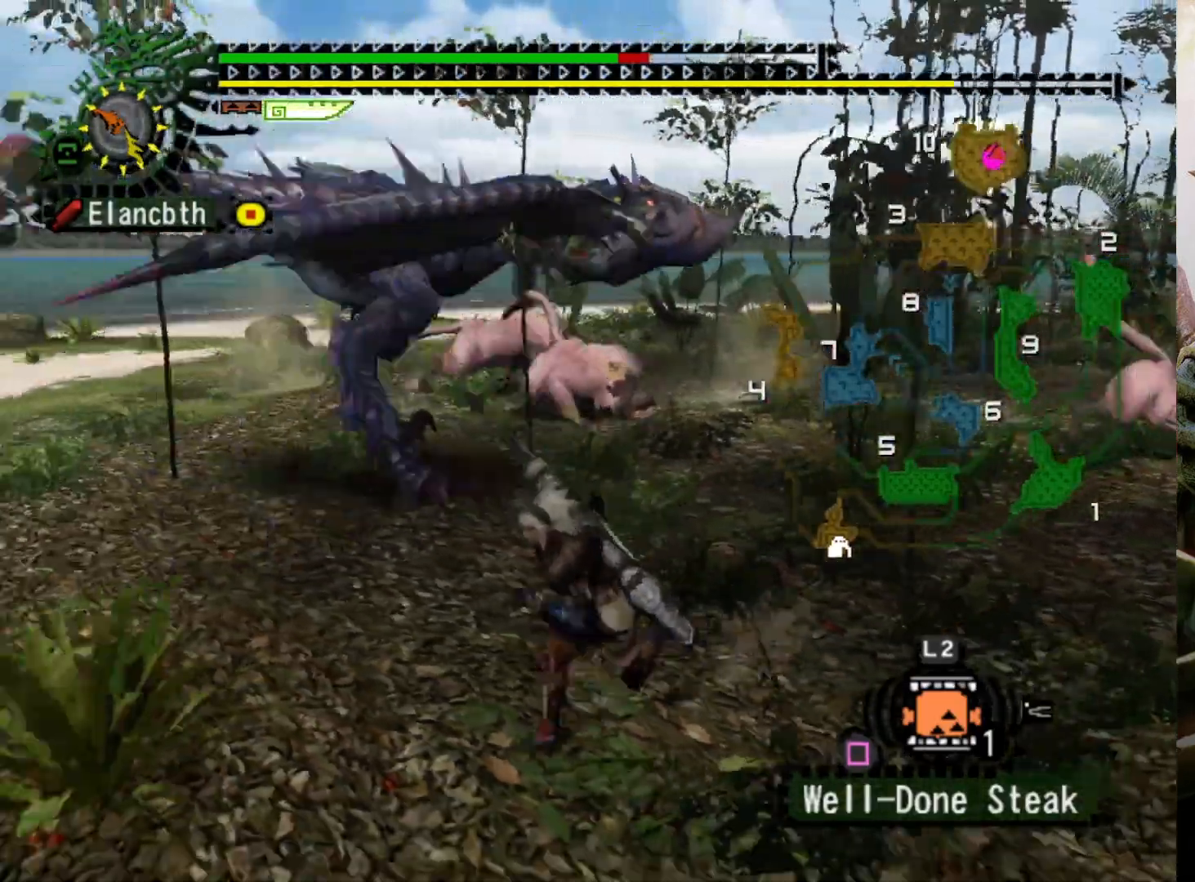
{"buttons": [], "left_stick": "left", "right_stick": "center", "events": [[133, "DPAD_RIGHT", "down"], [267, "DPAD_RIGHT", "up"], [267, "left_stick", "left"]]}
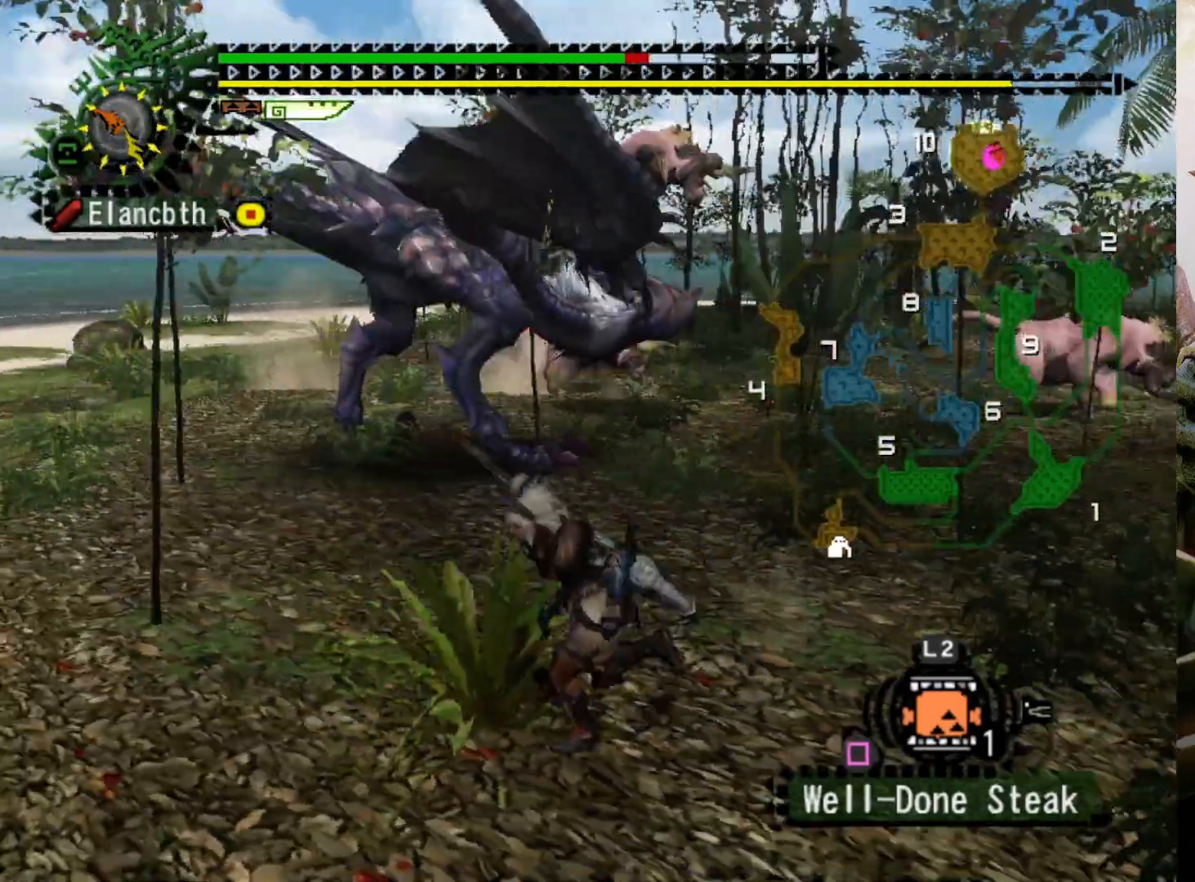
{"buttons": [], "left_stick": "left", "right_stick": "center", "events": [[333, "DPAD_RIGHT", "down"], [500, "DPAD_RIGHT", "up"]]}
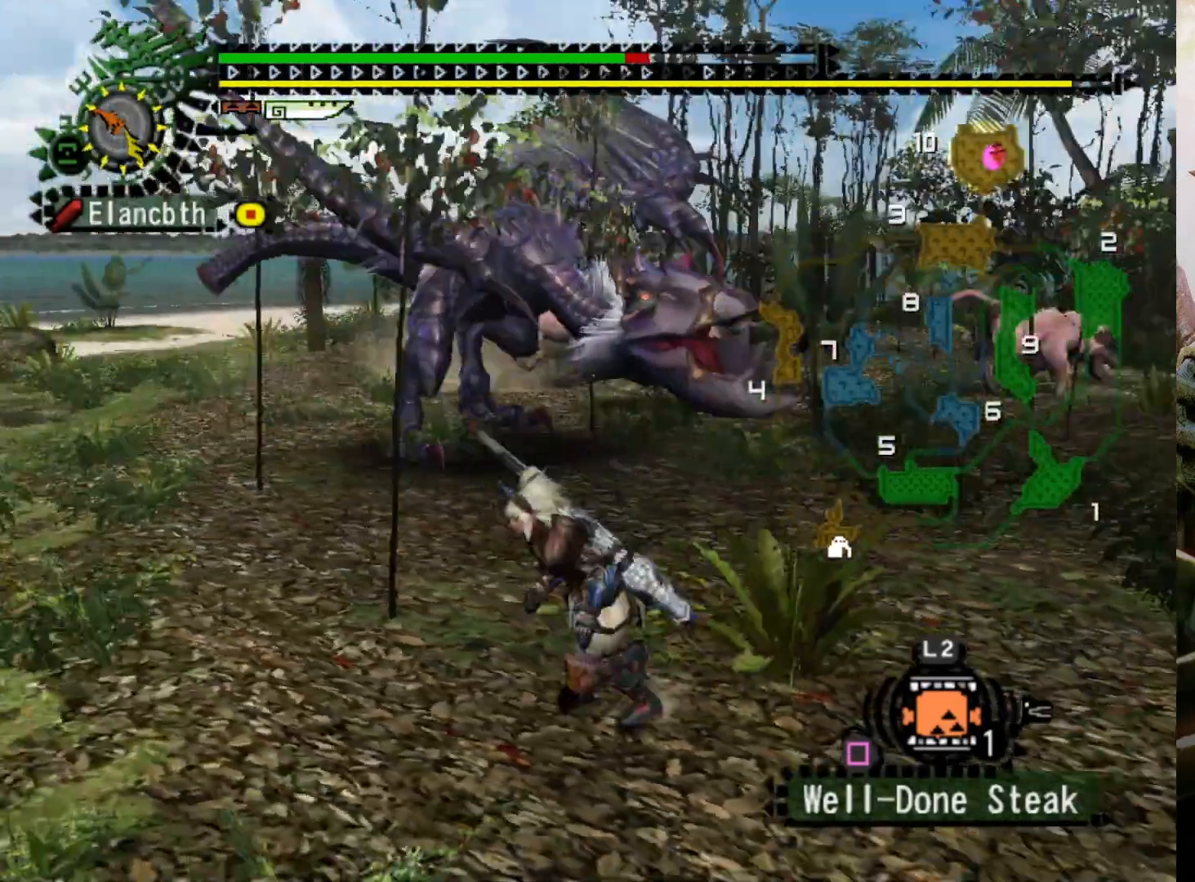
{"buttons": [], "left_stick": "left", "right_stick": "center", "events": []}
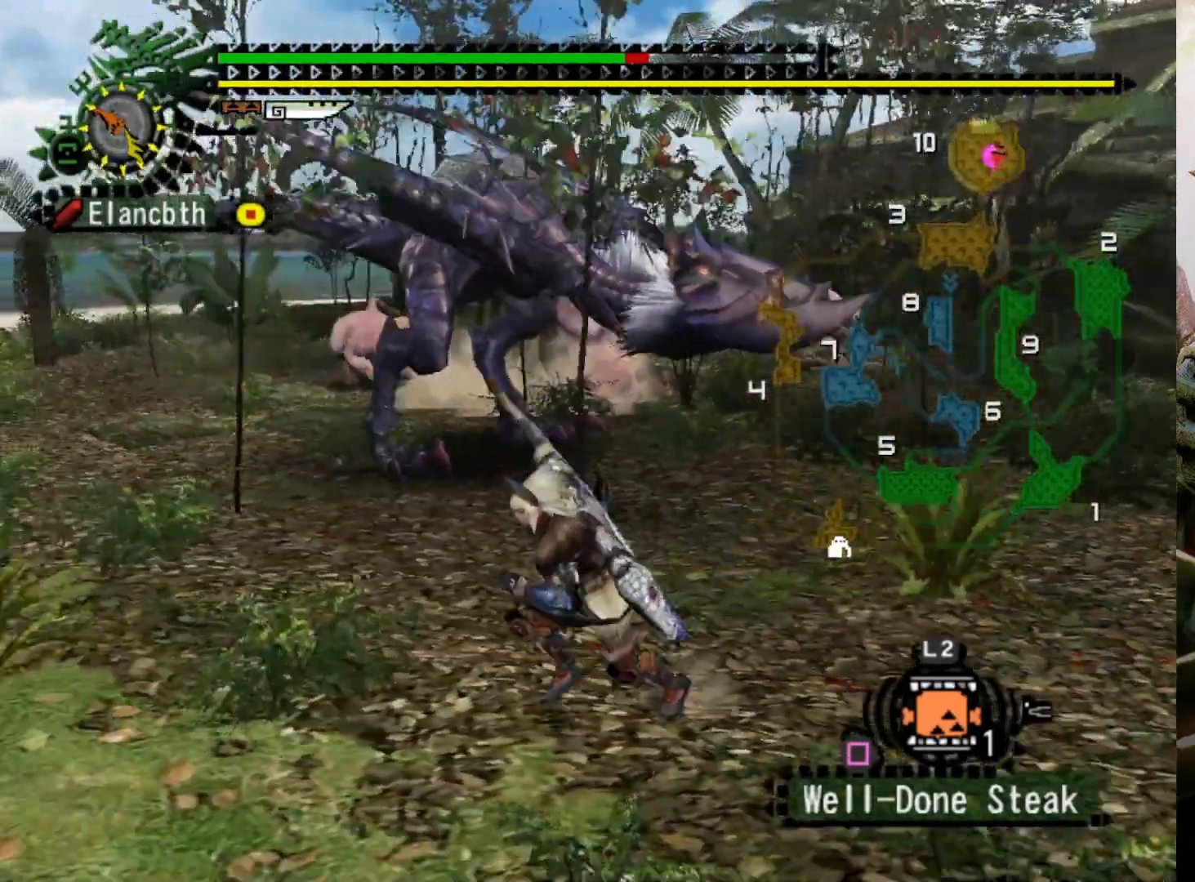
{"buttons": [], "left_stick": "left", "right_stick": "center", "events": [[33, "DPAD_RIGHT", "down"], [167, "DPAD_RIGHT", "up"]]}
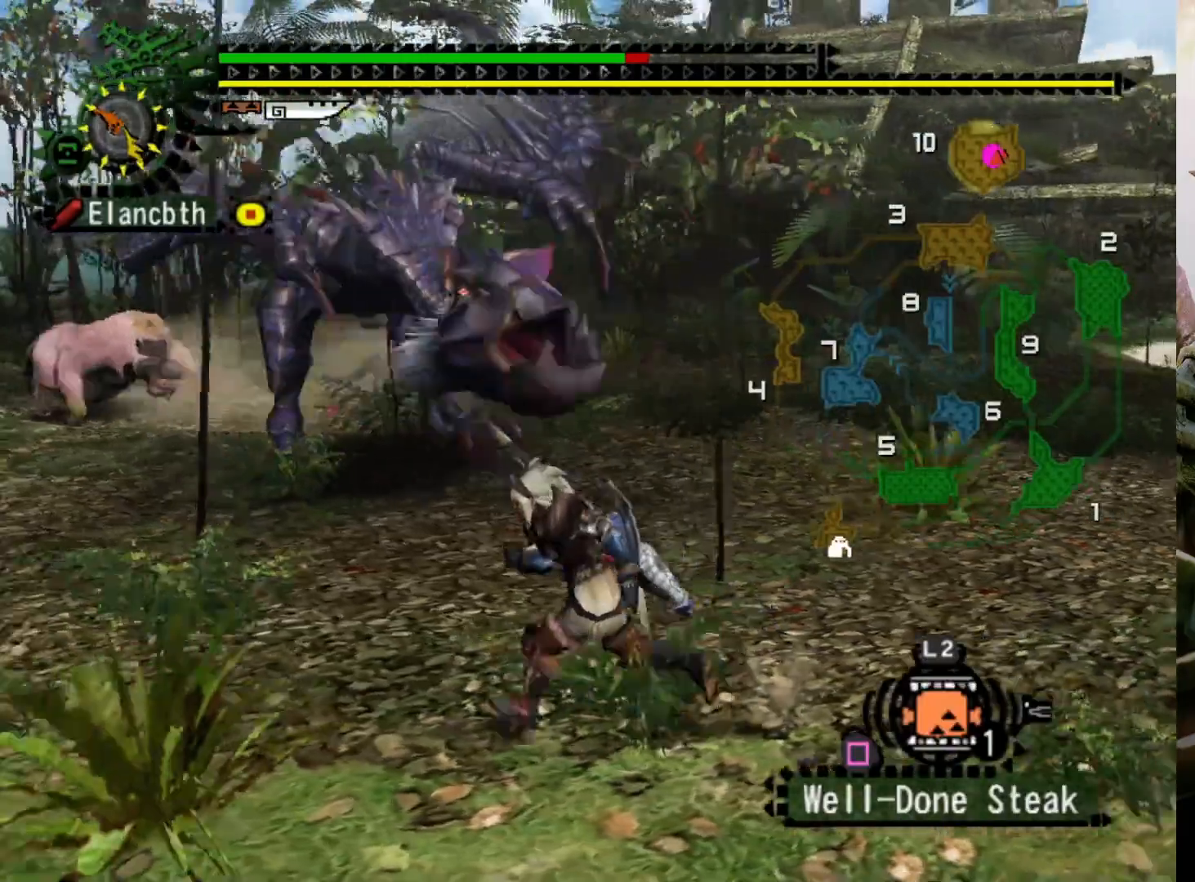
{"buttons": ["R2", "DPAD_RIGHT"], "left_stick": "left", "right_stick": "center", "events": [[233, "R2", "down"], [500, "DPAD_RIGHT", "down"]]}
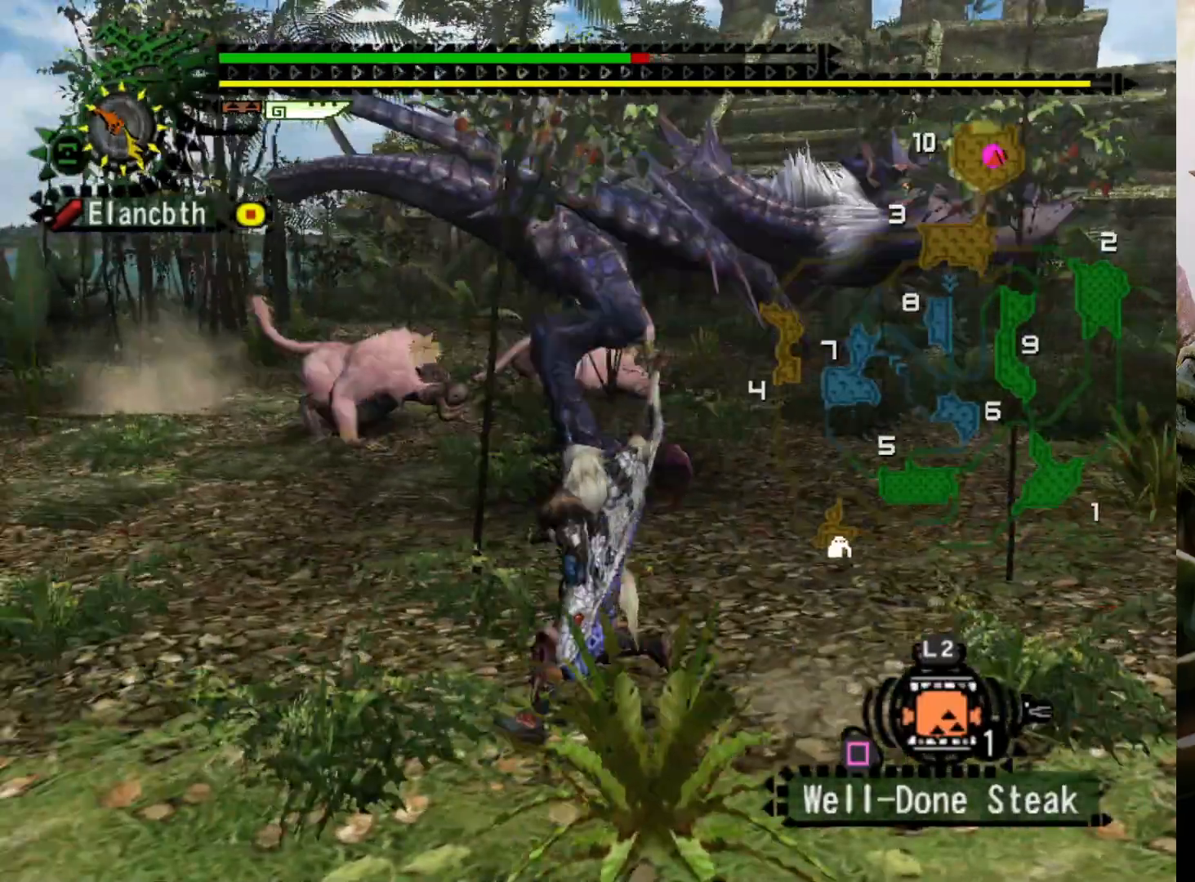
{"buttons": [], "left_stick": "left", "right_stick": "center", "events": [[233, "DPAD_RIGHT", "up"], [500, "R2", "up"]]}
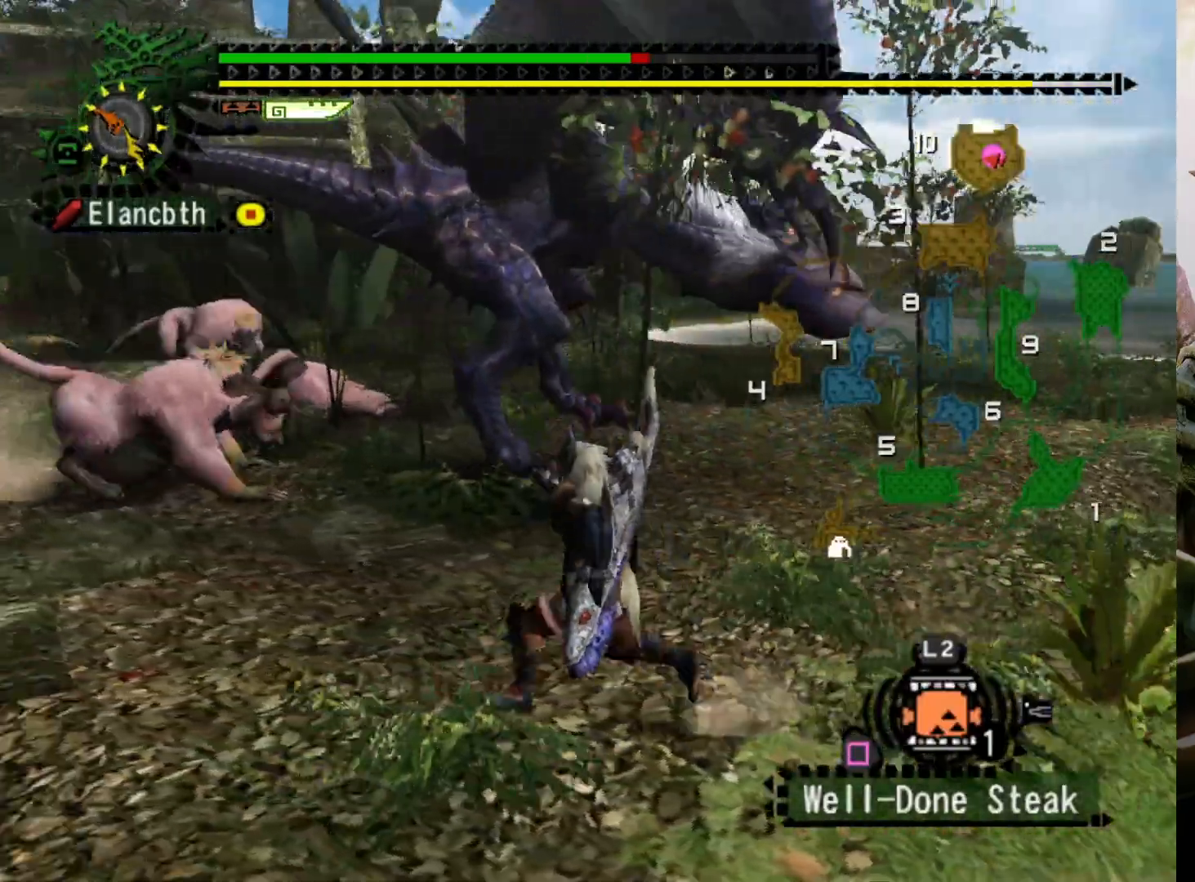
{"buttons": ["DPAD_RIGHT"], "left_stick": "left", "right_stick": "center", "events": [[367, "DPAD_RIGHT", "down"]]}
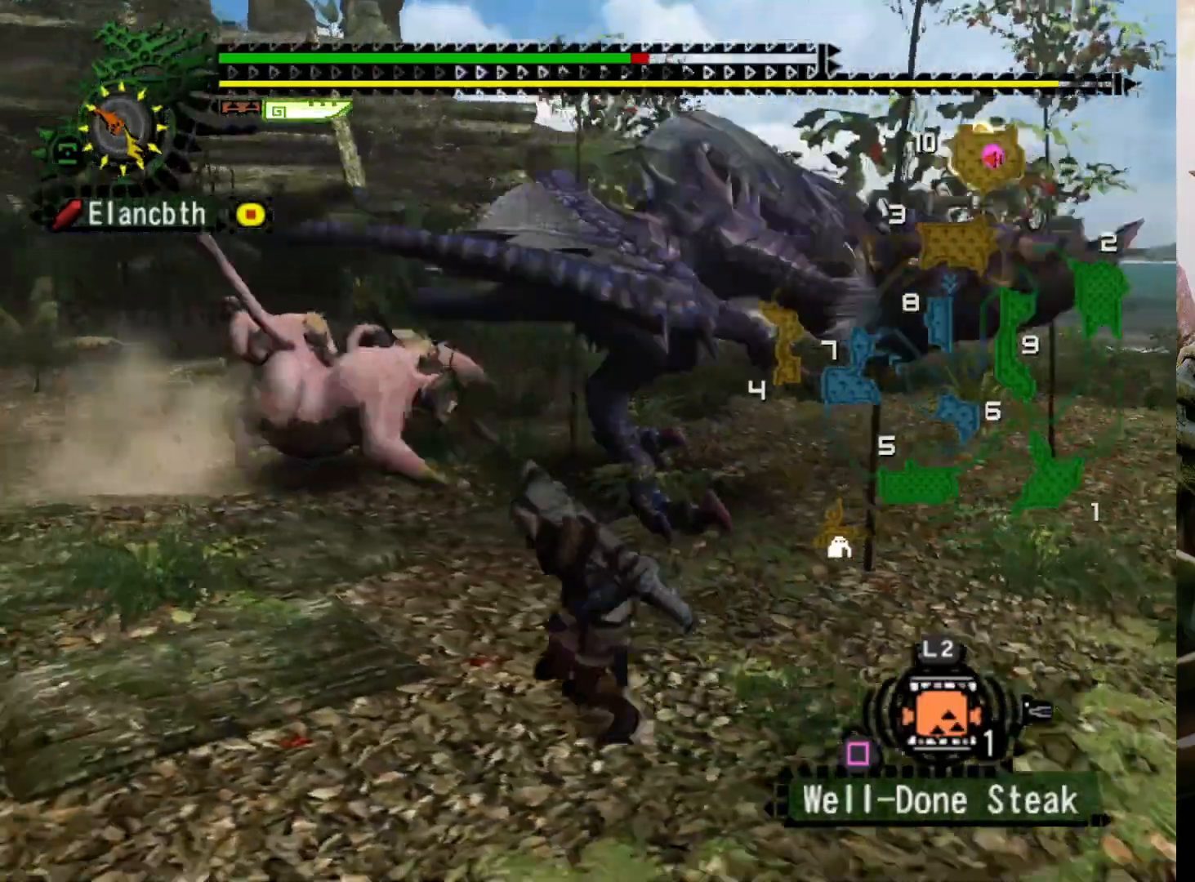
{"buttons": [], "left_stick": "up-left", "right_stick": "center", "events": [[33, "DPAD_RIGHT", "up"], [500, "left_stick", "up-left"]]}
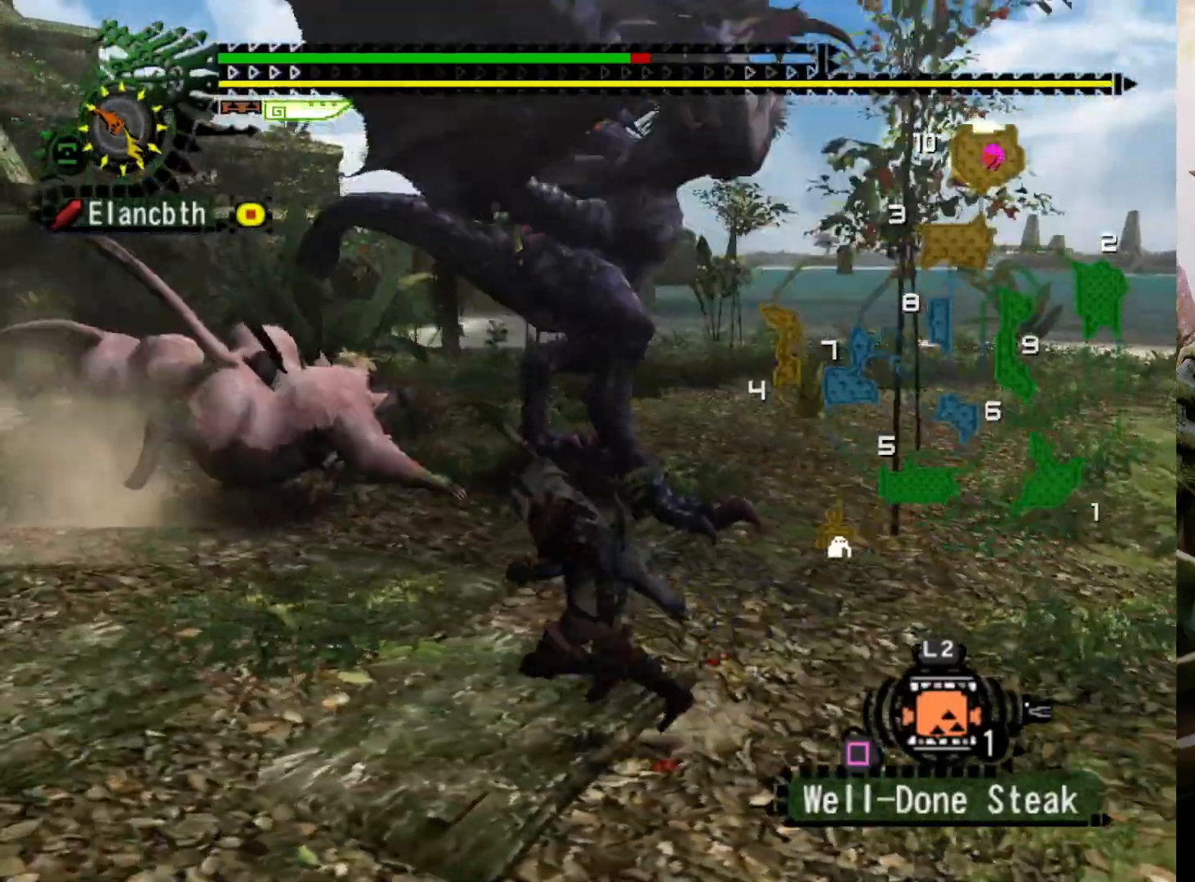
{"buttons": [], "left_stick": "up-left", "right_stick": "center", "events": [[300, "right_stick", "up"], [467, "right_stick", "center"]]}
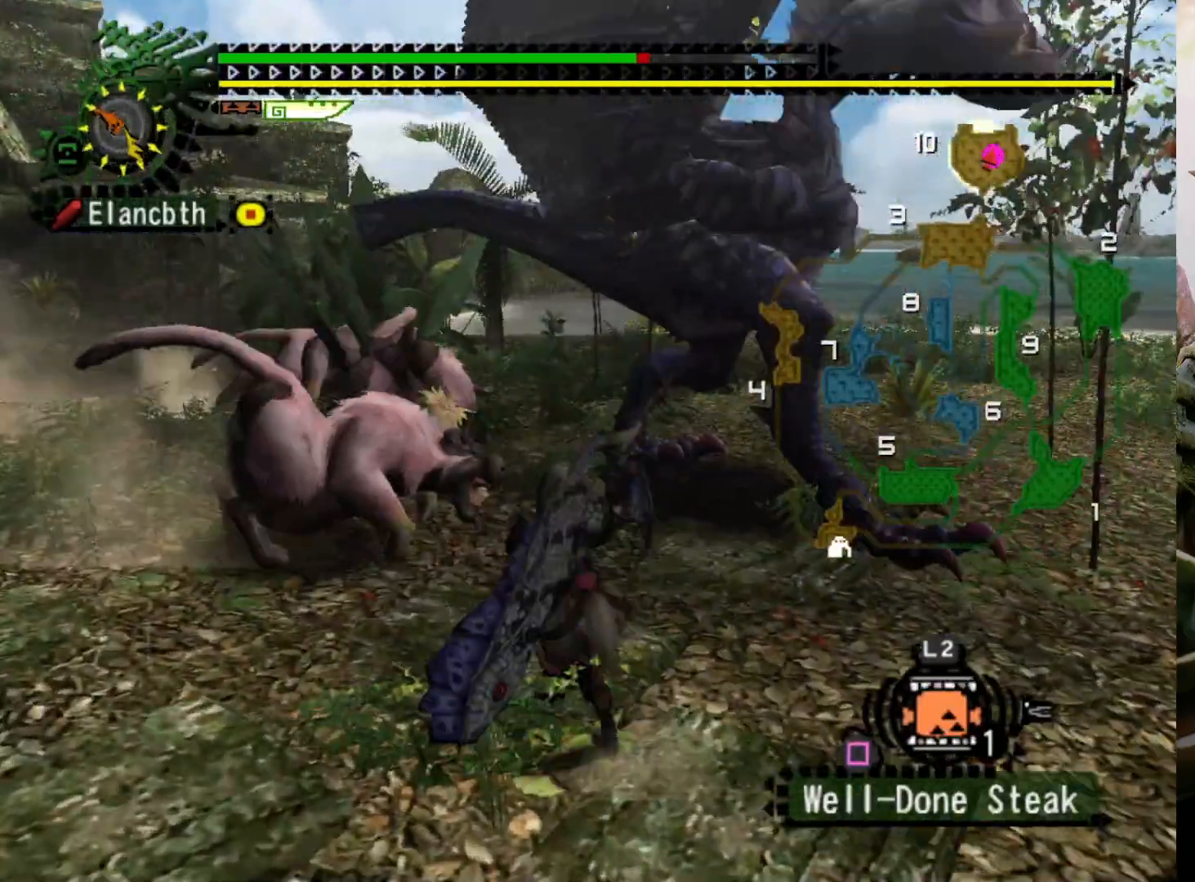
{"buttons": [], "left_stick": "up-left", "right_stick": "center", "events": [[333, "DPAD_RIGHT", "down"], [467, "DPAD_RIGHT", "up"]]}
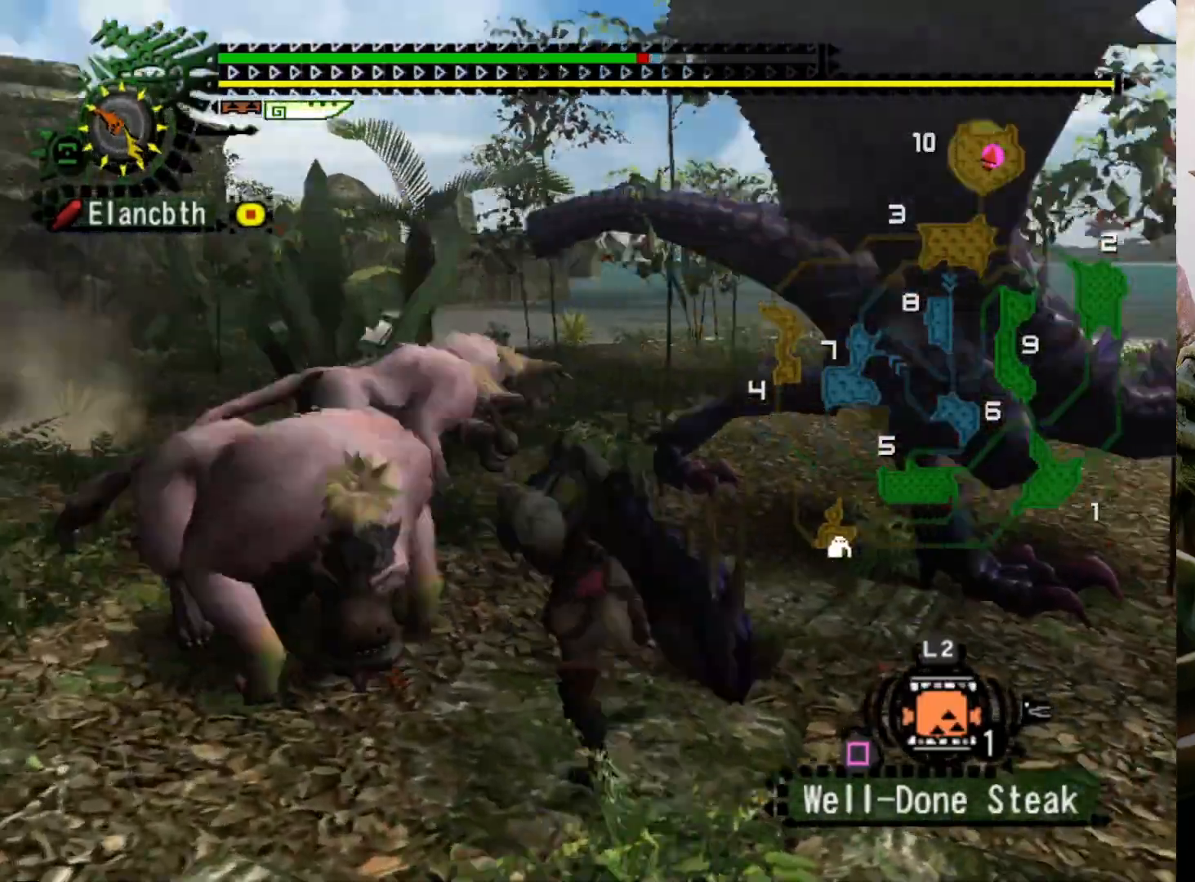
{"buttons": [], "left_stick": "center", "right_stick": "center", "events": [[33, "left_stick", "center"]]}
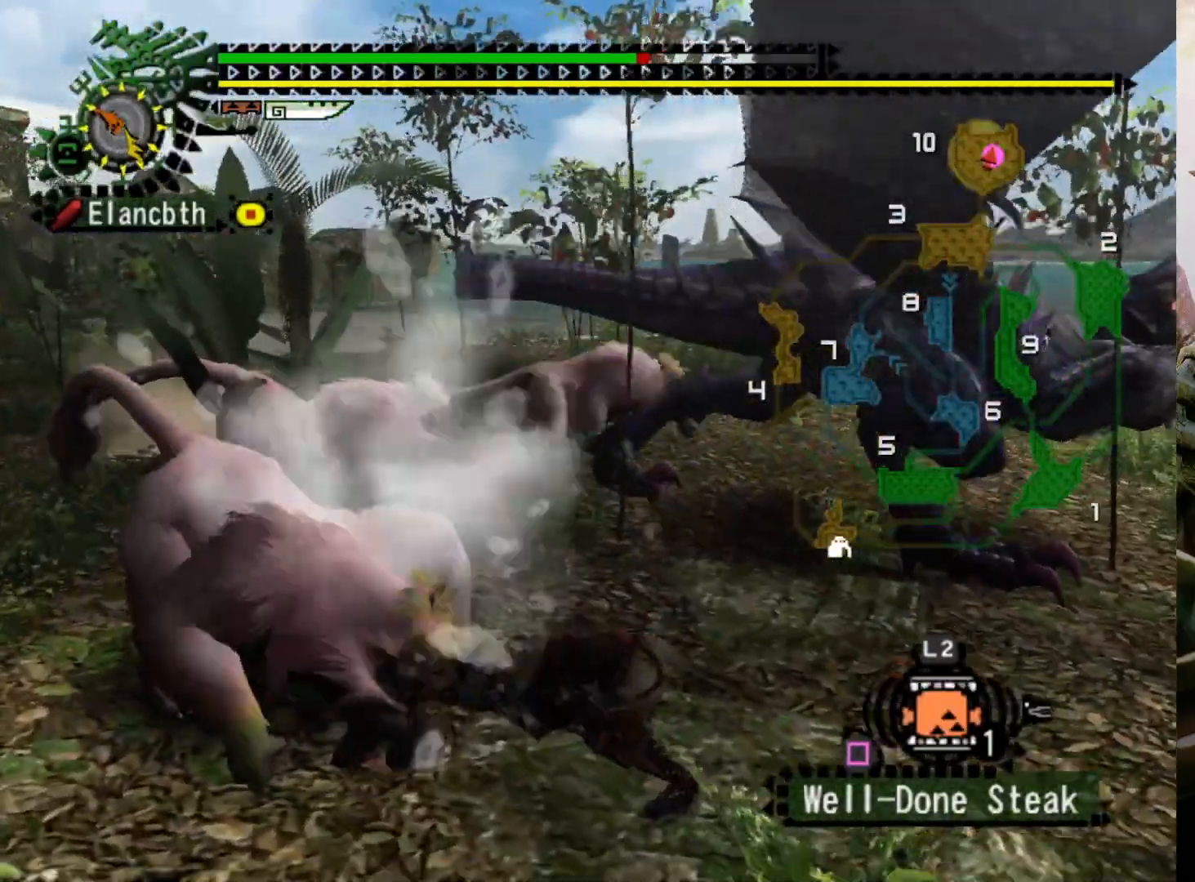
{"buttons": [], "left_stick": "center", "right_stick": "center", "events": [[167, "right_stick", "right"], [400, "right_stick", "center"]]}
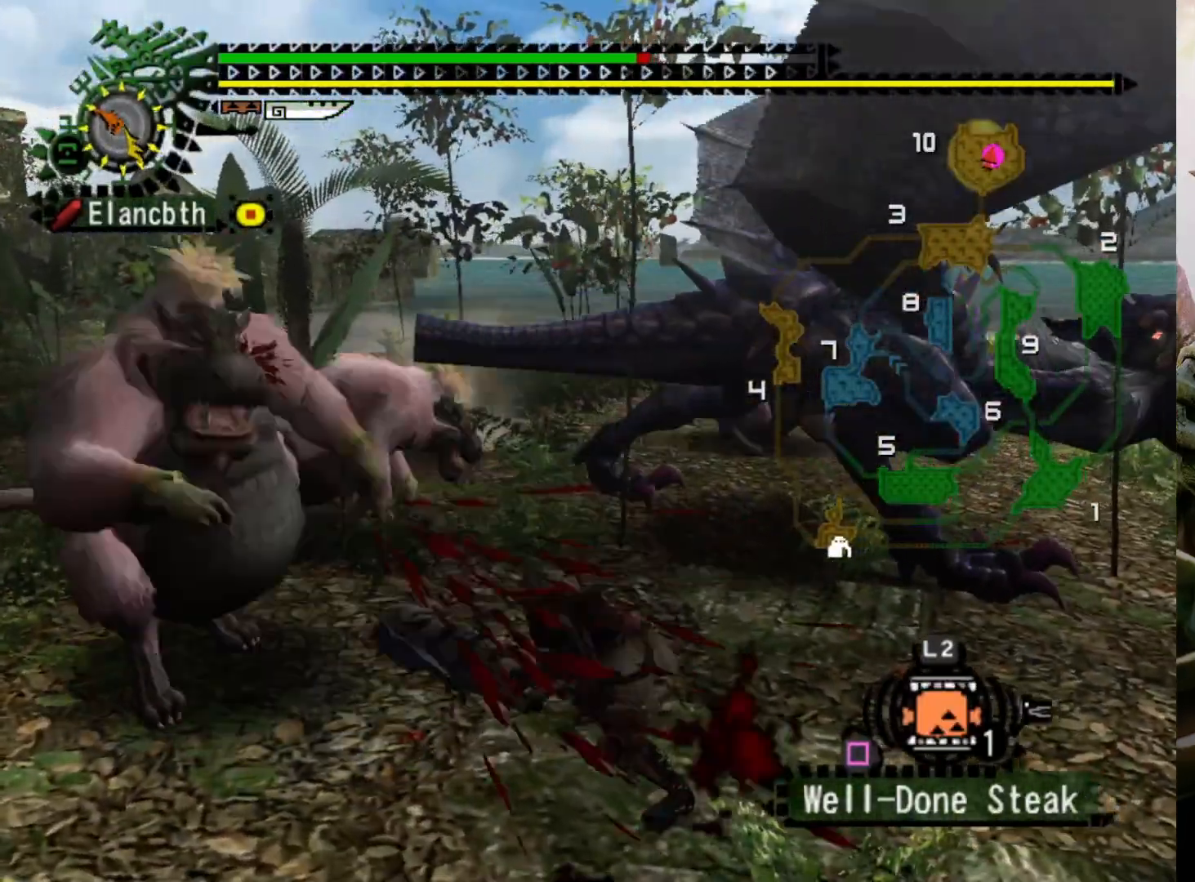
{"buttons": [], "left_stick": "center", "right_stick": "center", "events": []}
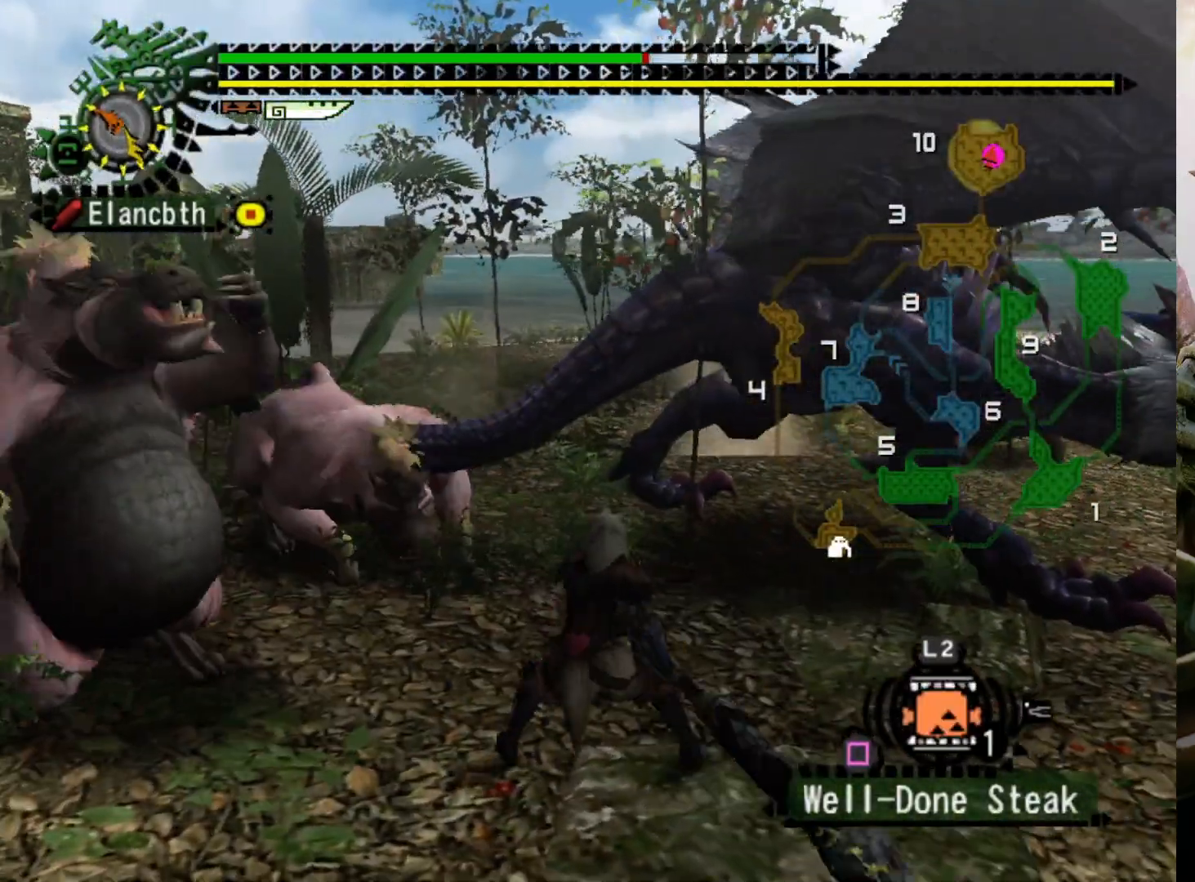
{"buttons": [], "left_stick": "center", "right_stick": "center", "events": []}
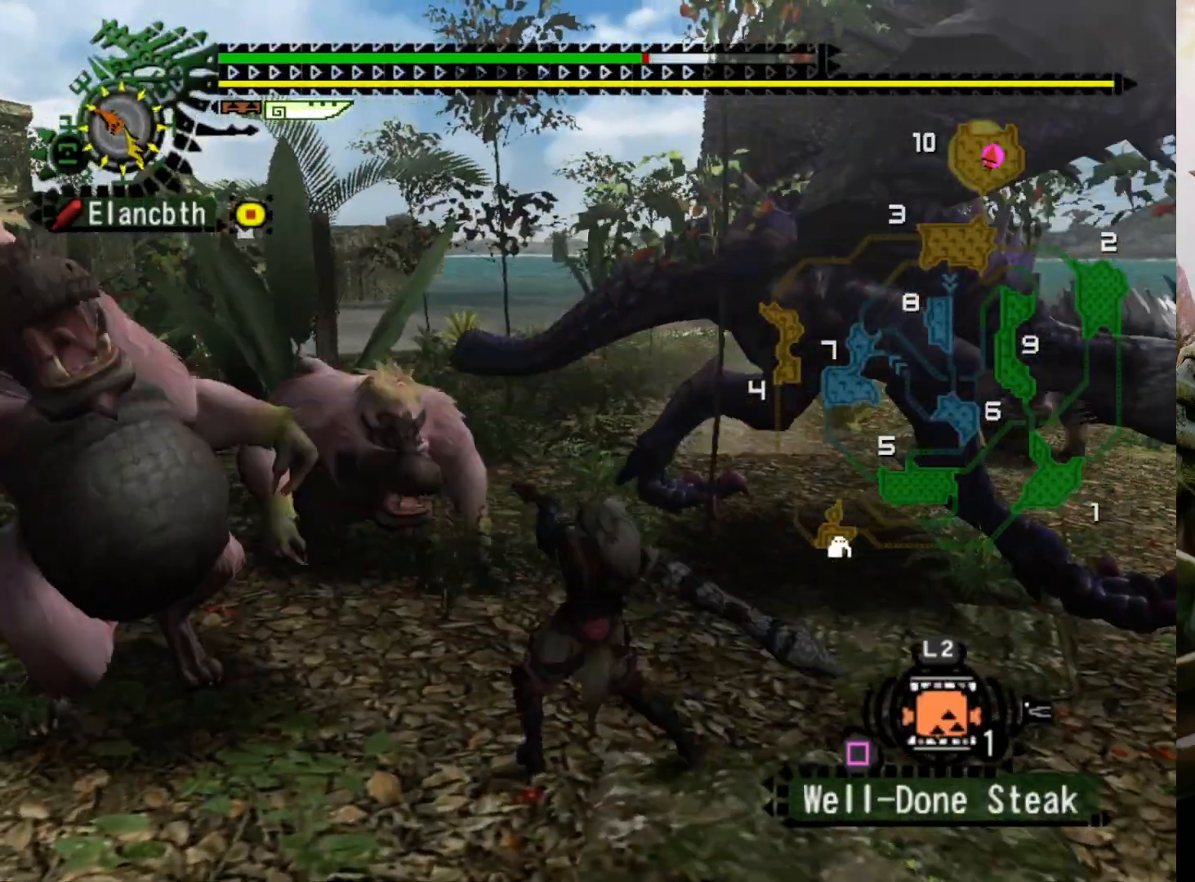
{"buttons": [], "left_stick": "center", "right_stick": "center", "events": []}
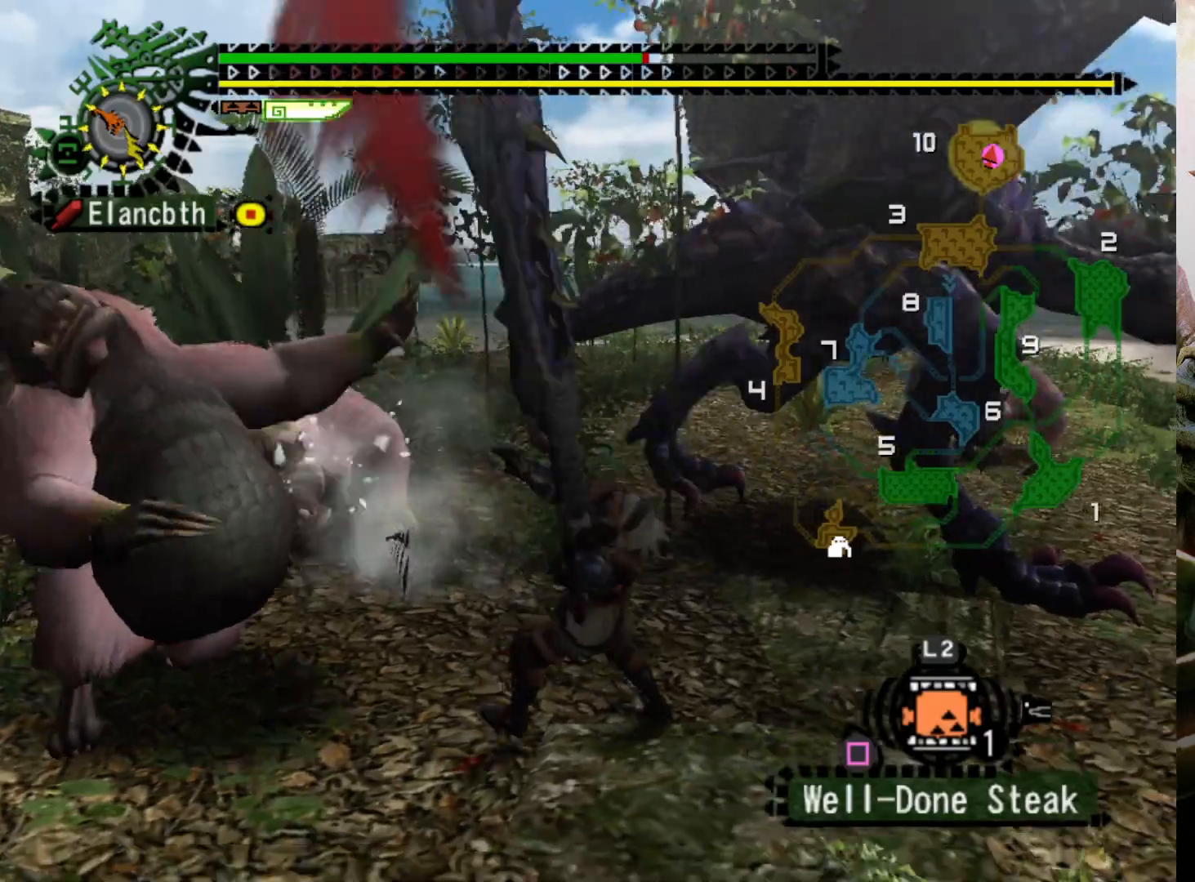
{"buttons": ["CROSS"], "left_stick": "left", "right_stick": "center", "events": [[200, "left_stick", "left"], [300, "CROSS", "down"], [433, "CROSS", "up"], [467, "CROSS", "down"]]}
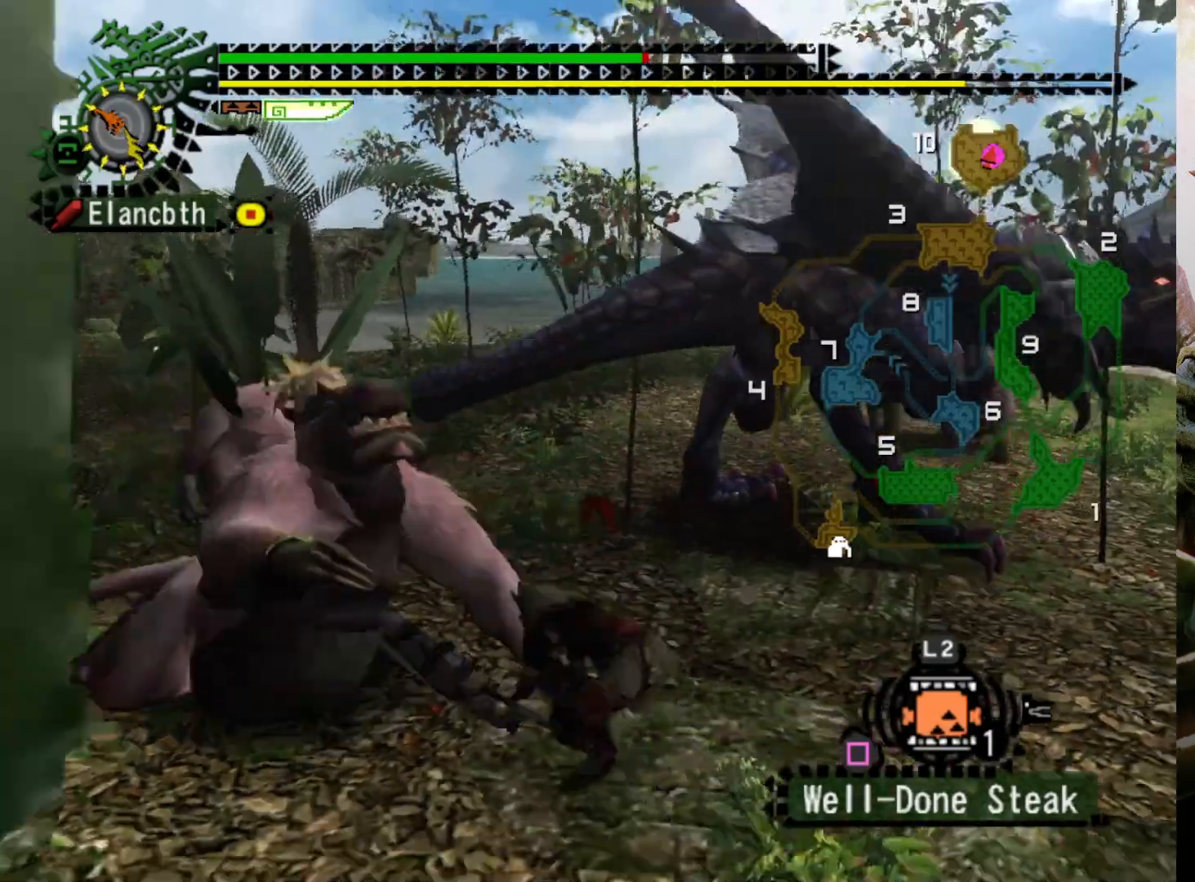
{"buttons": ["DPAD_RIGHT"], "left_stick": "center", "right_stick": "center", "events": [[100, "CROSS", "up"], [233, "left_stick", "center"], [267, "DPAD_RIGHT", "down"]]}
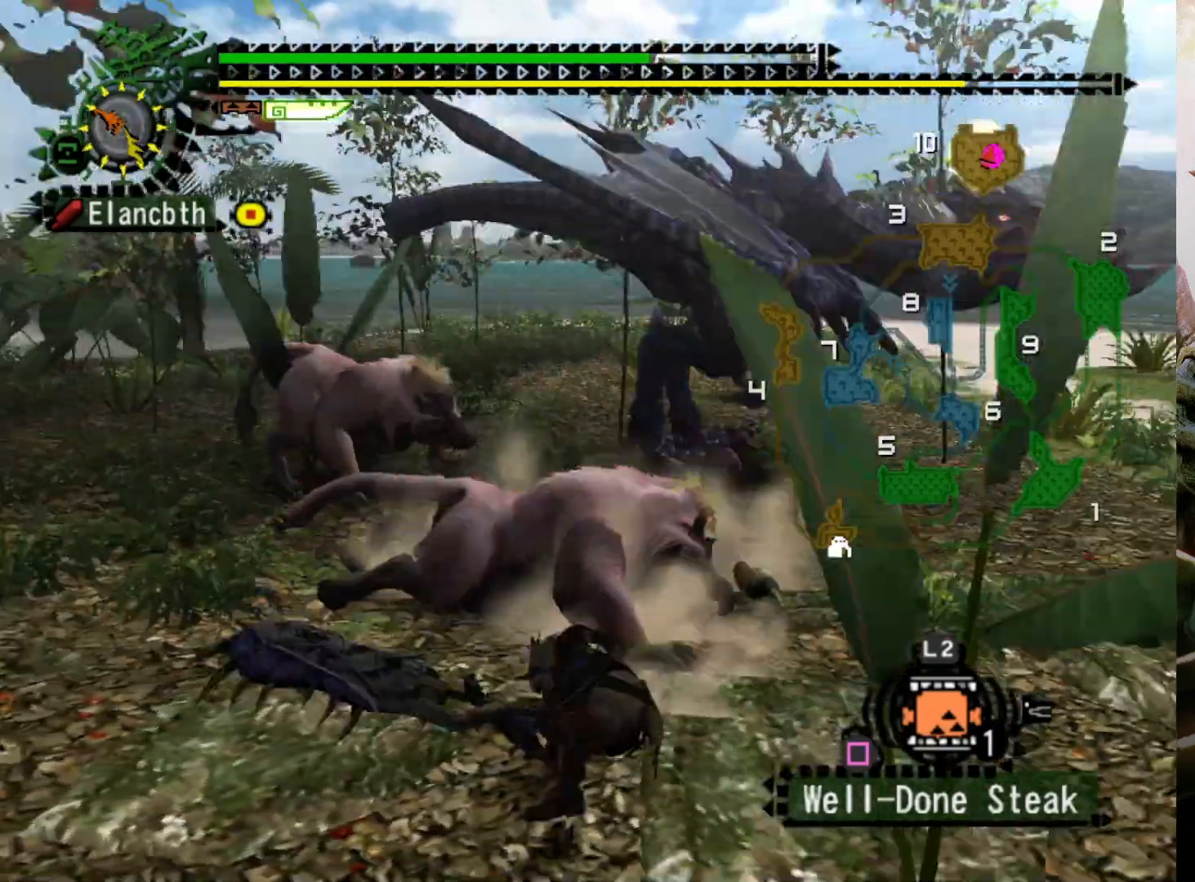
{"buttons": [], "left_stick": "left", "right_stick": "center", "events": [[67, "DPAD_RIGHT", "up"], [67, "left_stick", "left"]]}
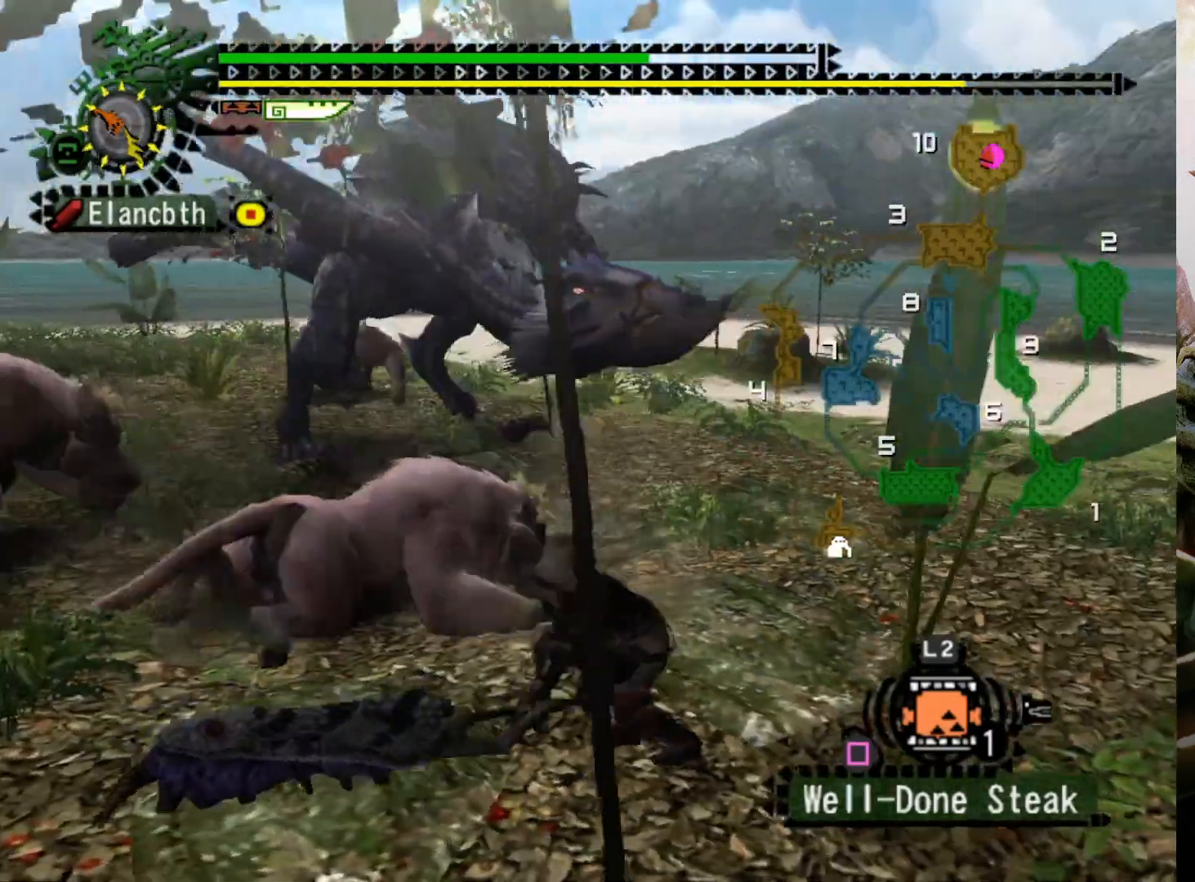
{"buttons": [], "left_stick": "left", "right_stick": "center", "events": []}
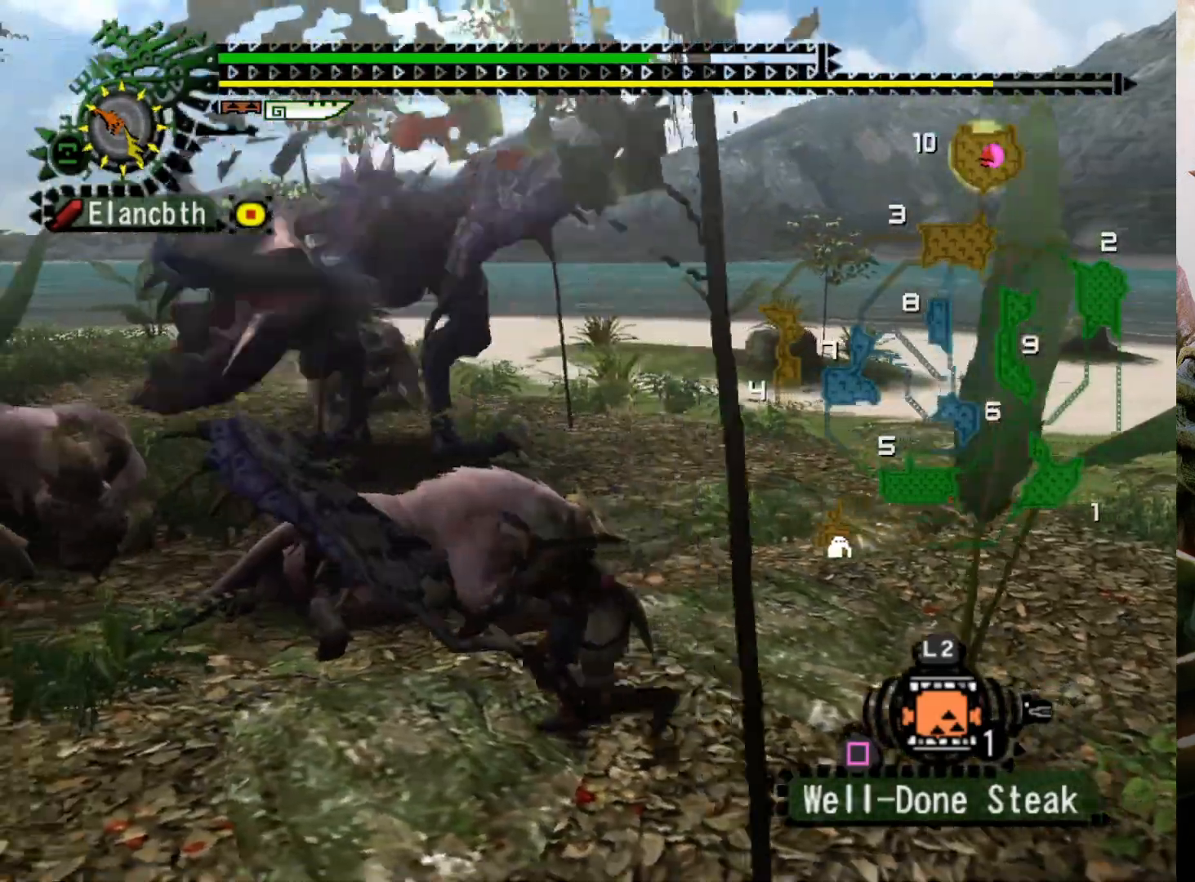
{"buttons": ["CROSS"], "left_stick": "left", "right_stick": "center", "events": [[467, "CROSS", "down"]]}
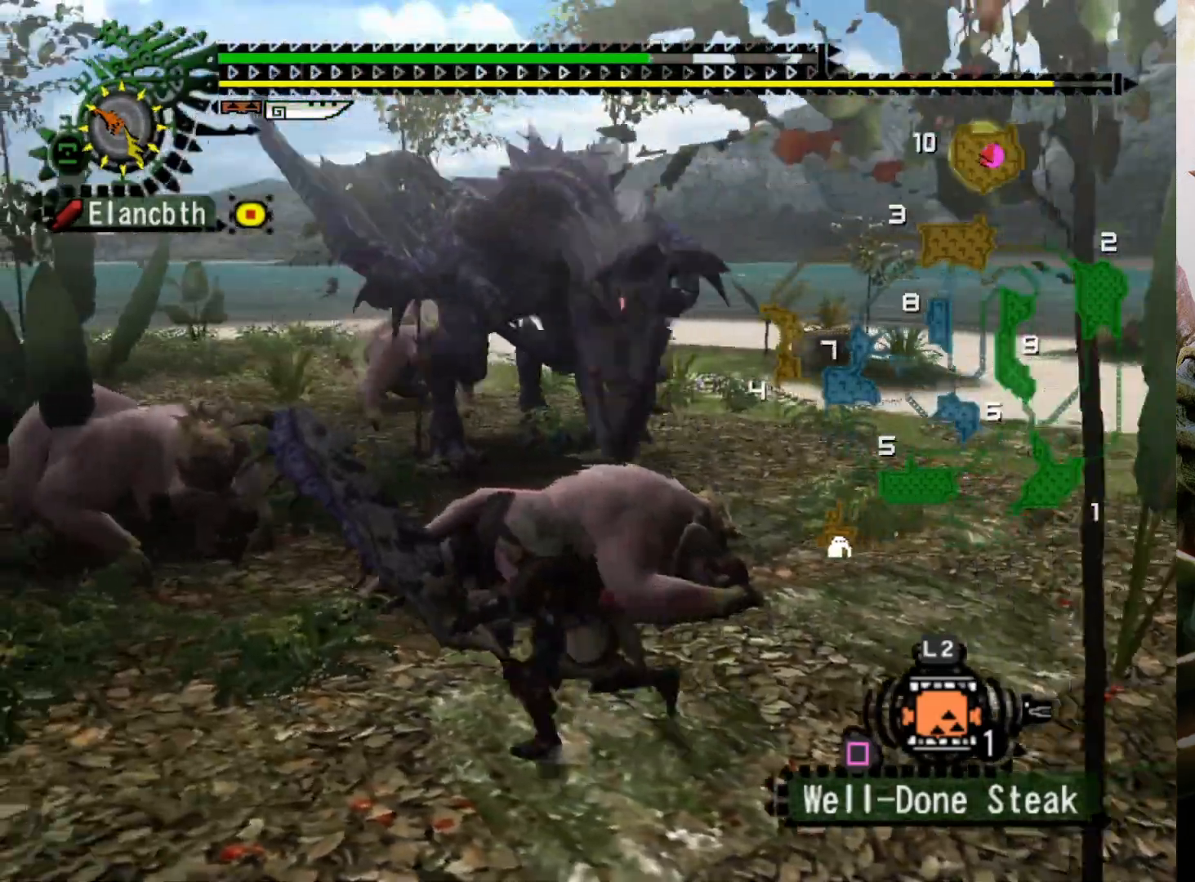
{"buttons": ["DPAD_RIGHT"], "left_stick": "center", "right_stick": "center", "events": [[133, "CROSS", "up"], [200, "left_stick", "center"], [400, "DPAD_RIGHT", "down"]]}
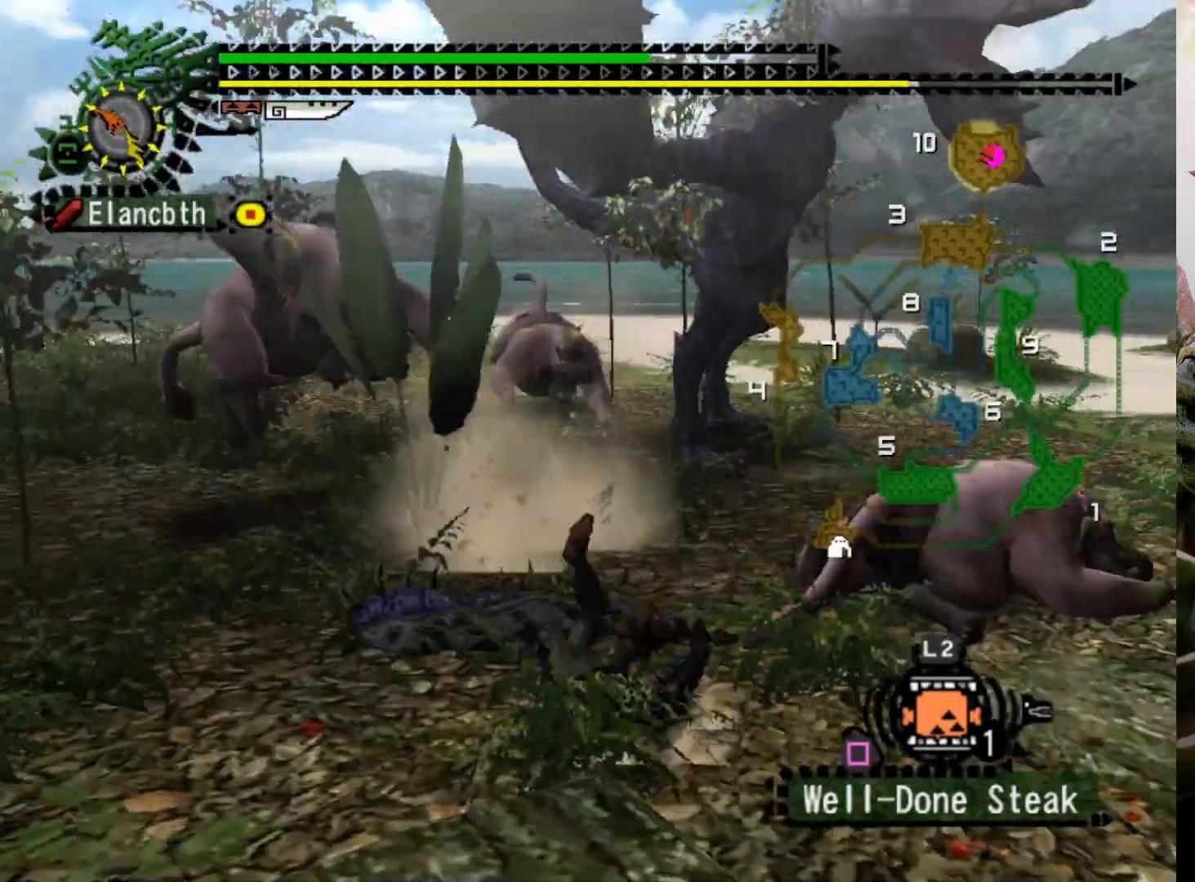
{"buttons": [], "left_stick": "down-left", "right_stick": "center", "events": [[33, "left_stick", "left"], [167, "left_stick", "down-left"], [200, "DPAD_RIGHT", "up"]]}
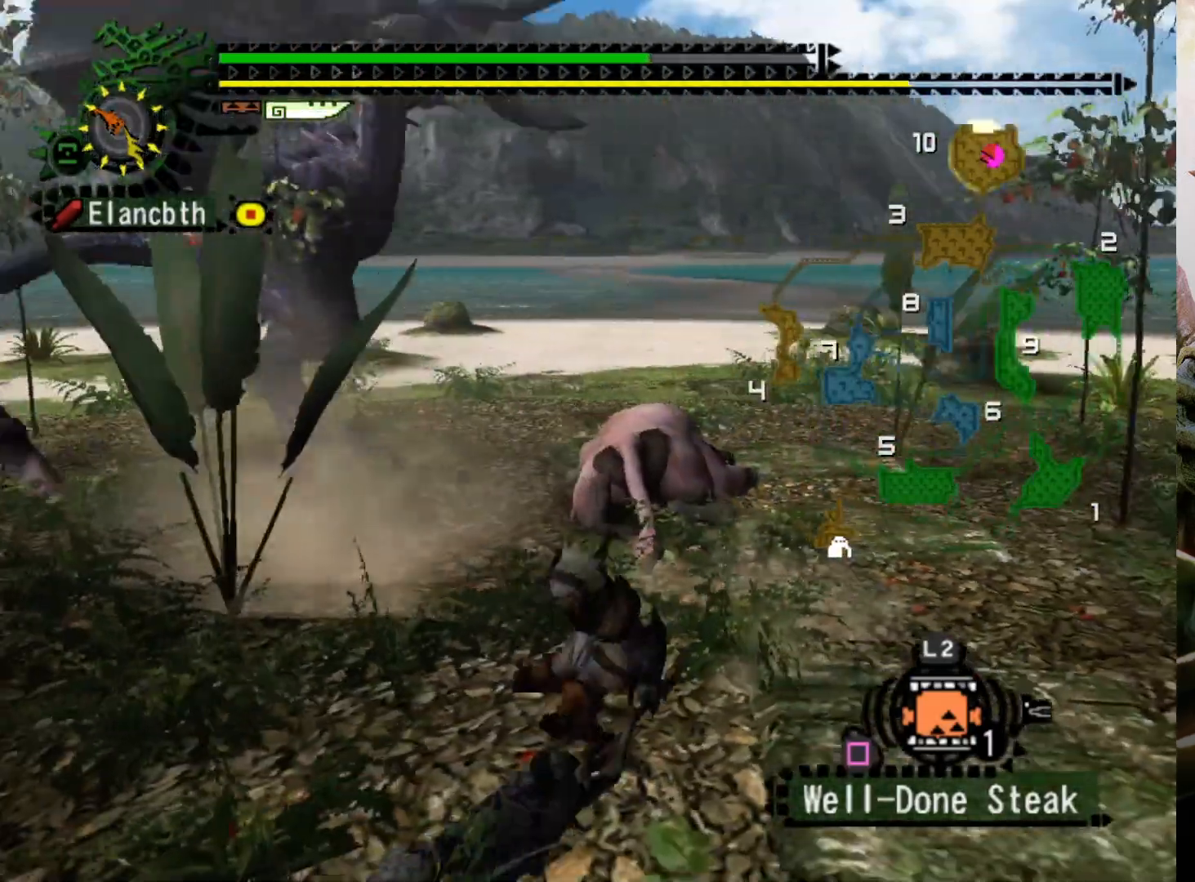
{"buttons": ["DPAD_LEFT"], "left_stick": "down-left", "right_stick": "center", "events": [[267, "R2", "down"], [400, "DPAD_LEFT", "down"], [433, "R2", "up"]]}
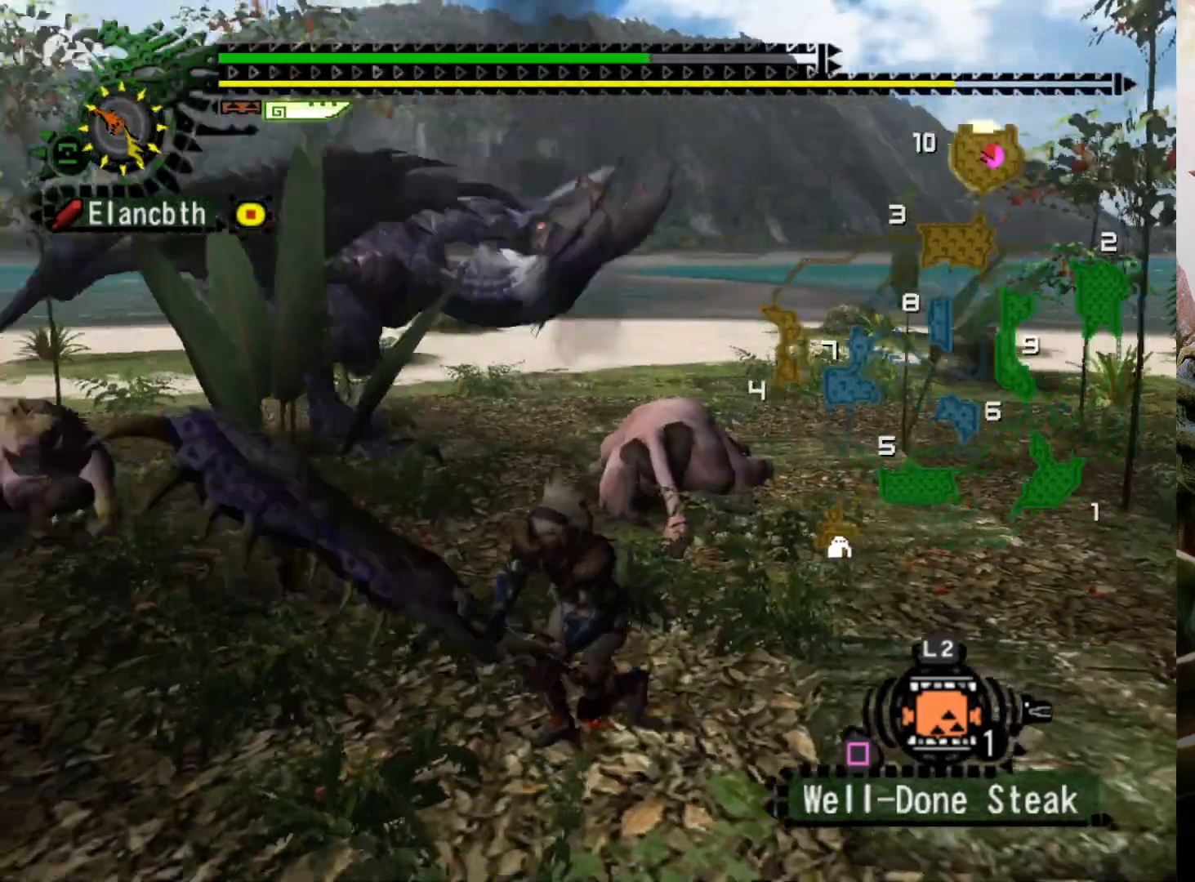
{"buttons": [], "left_stick": "center", "right_stick": "center", "events": [[167, "DPAD_LEFT", "up"], [167, "left_stick", "center"], [300, "DPAD_RIGHT", "down"], [433, "DPAD_RIGHT", "up"]]}